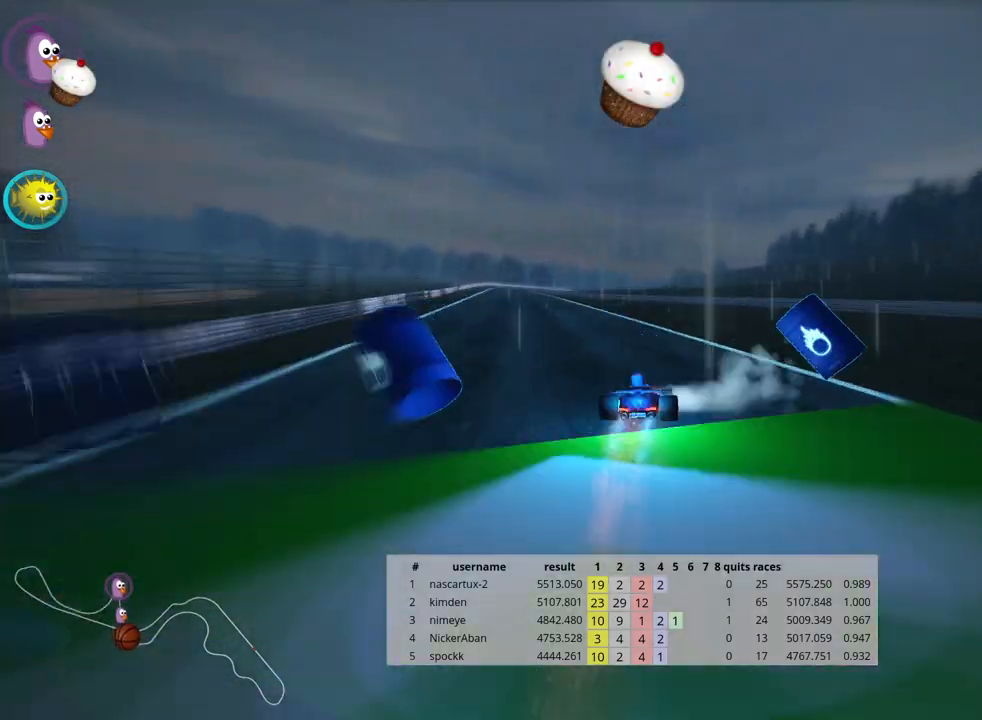
Gameplay with keyboard; each line is a JSON object with the keys held at the frame after it. "events" lists presses ("down") and releases ("up") of "down", "fire", "flag", "left", "look", "nitro", "right", "skid" and "up" between this image and that frame as [ms after this image, input, new state], when the widget could be followed in between. No other keys are recorded. Mouse input is not recorded. Key names are as the overlay labels them; some are game actions (e.g. jump) rather than physical keys.
{"keys": ["up"], "events": [[100, "nitro", "up"], [383, "left", "up"]]}
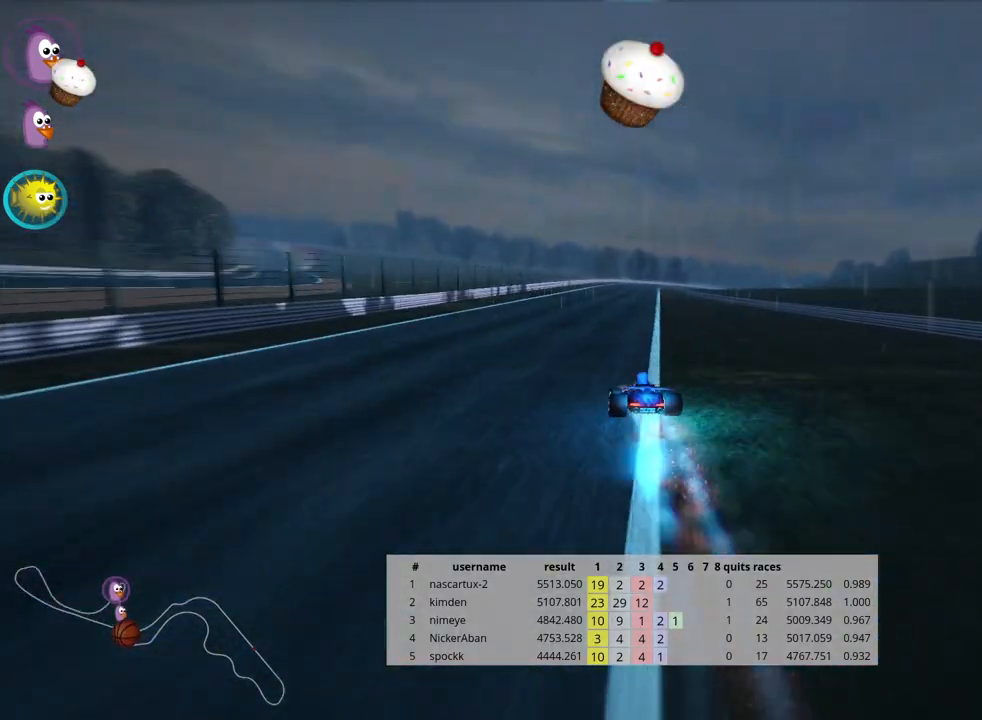
{"keys": ["left", "skid", "up"], "events": [[100, "skid", "down"], [117, "right", "down"], [233, "right", "up"], [267, "left", "down"]]}
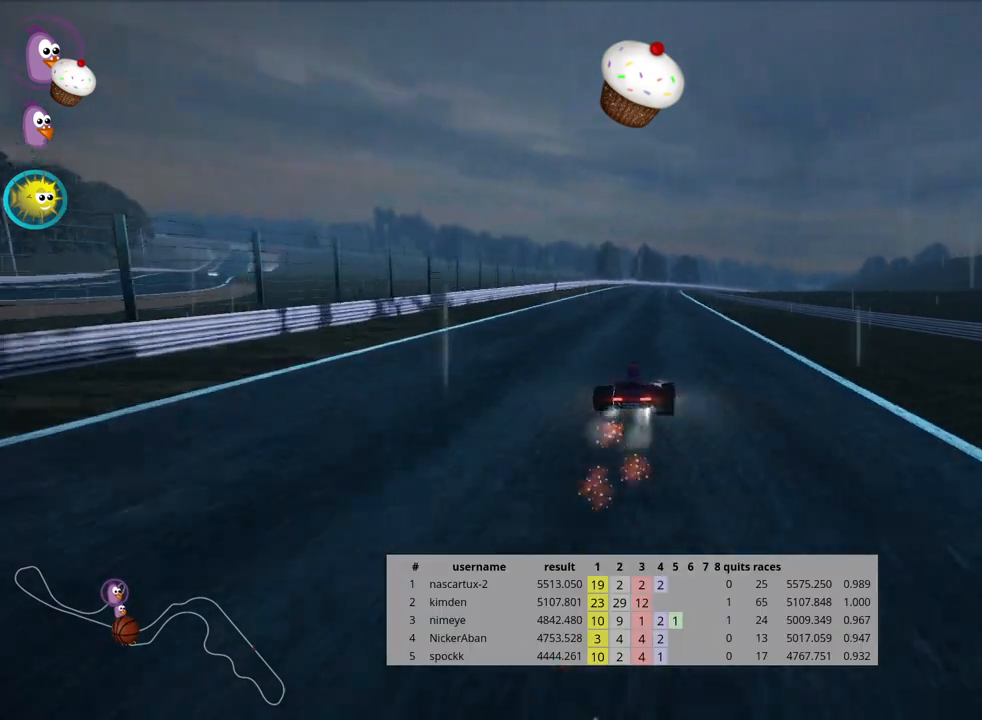
{"keys": ["left", "skid", "up"], "events": []}
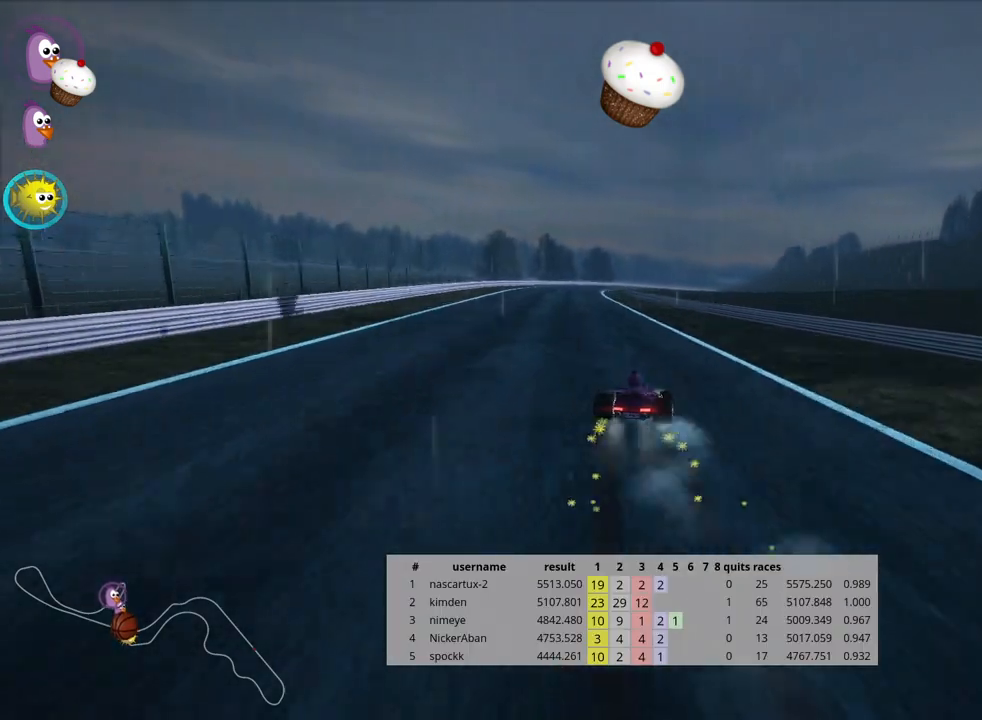
{"keys": ["up"], "events": [[150, "skid", "up"], [217, "nitro", "down"], [400, "nitro", "up"], [467, "left", "up"]]}
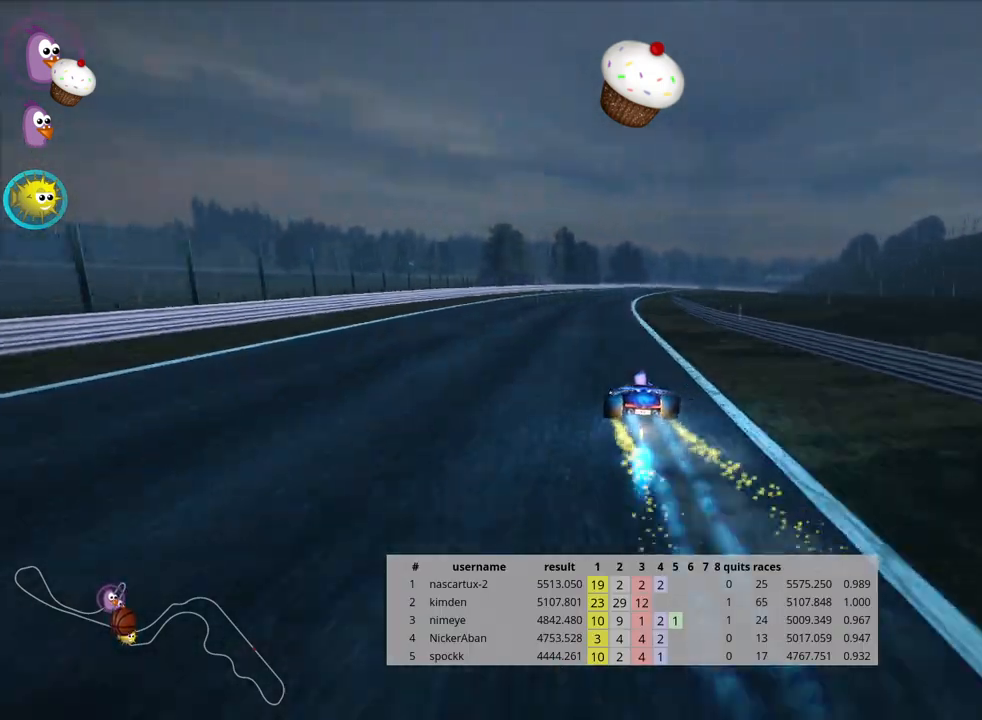
{"keys": ["up"], "events": []}
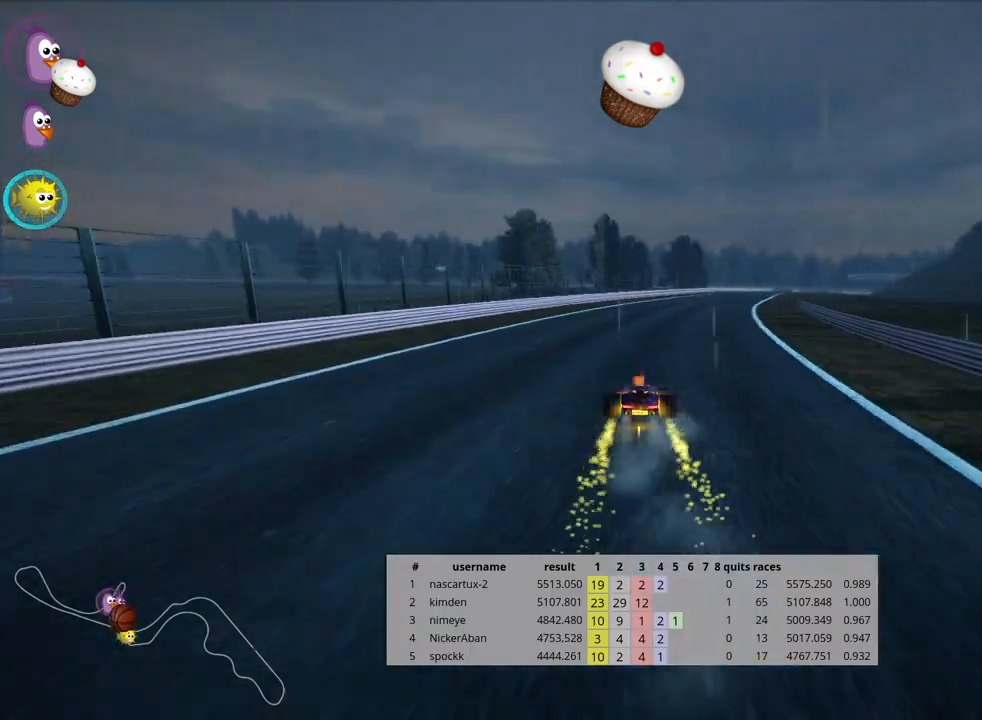
{"keys": ["left", "skid", "up"], "events": [[83, "skid", "down"], [100, "right", "down"], [233, "right", "up"], [267, "left", "down"]]}
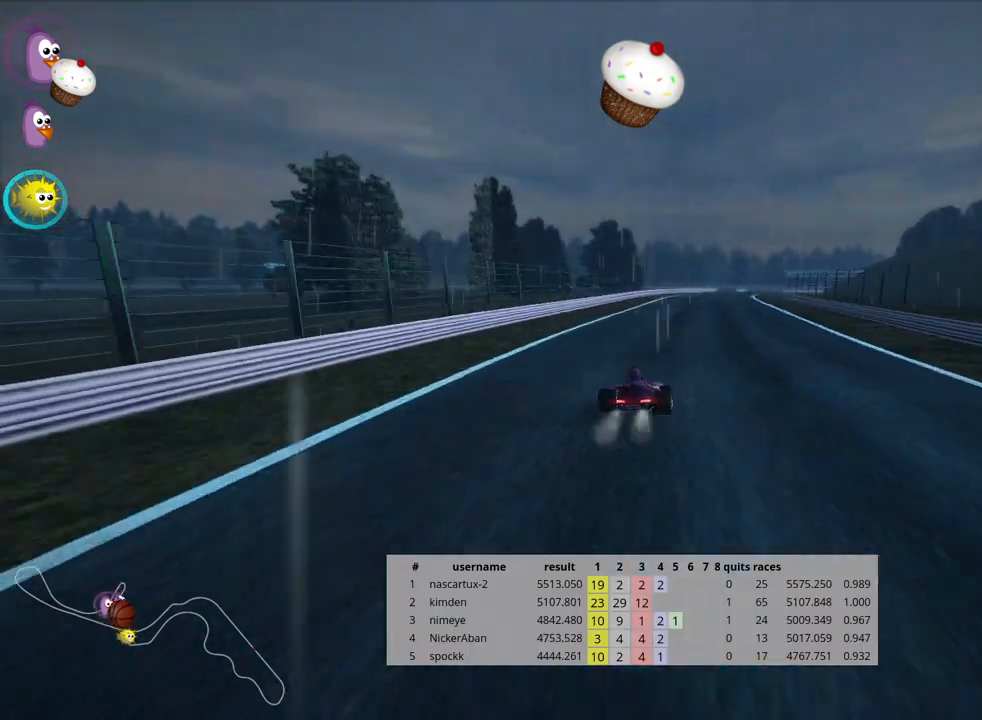
{"keys": ["left", "skid", "up"], "events": []}
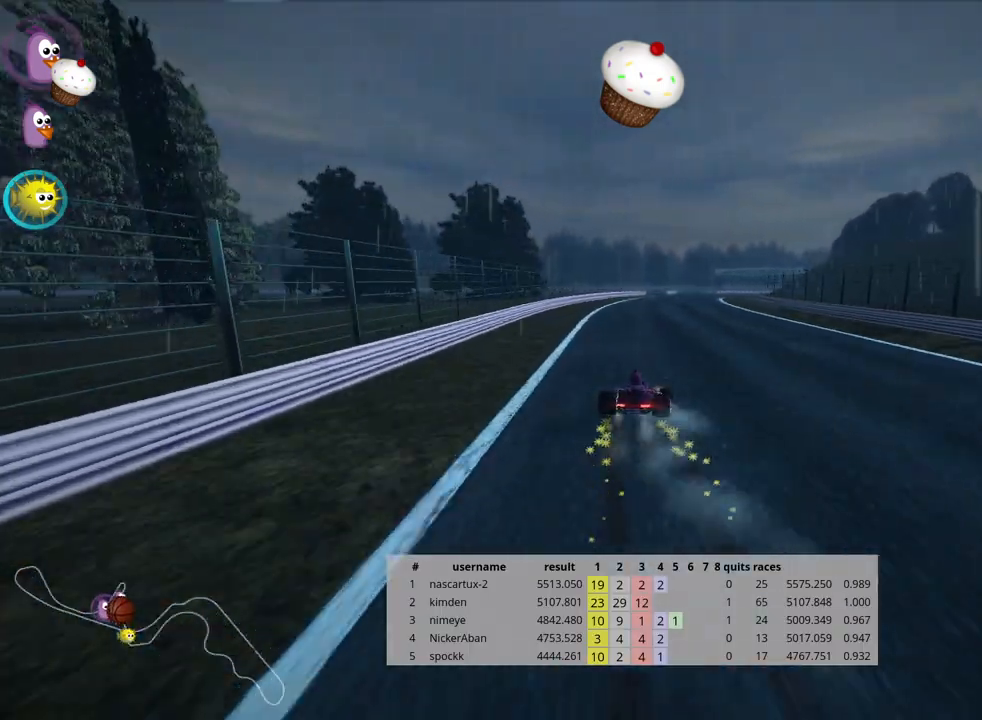
{"keys": ["left", "skid", "up"], "events": []}
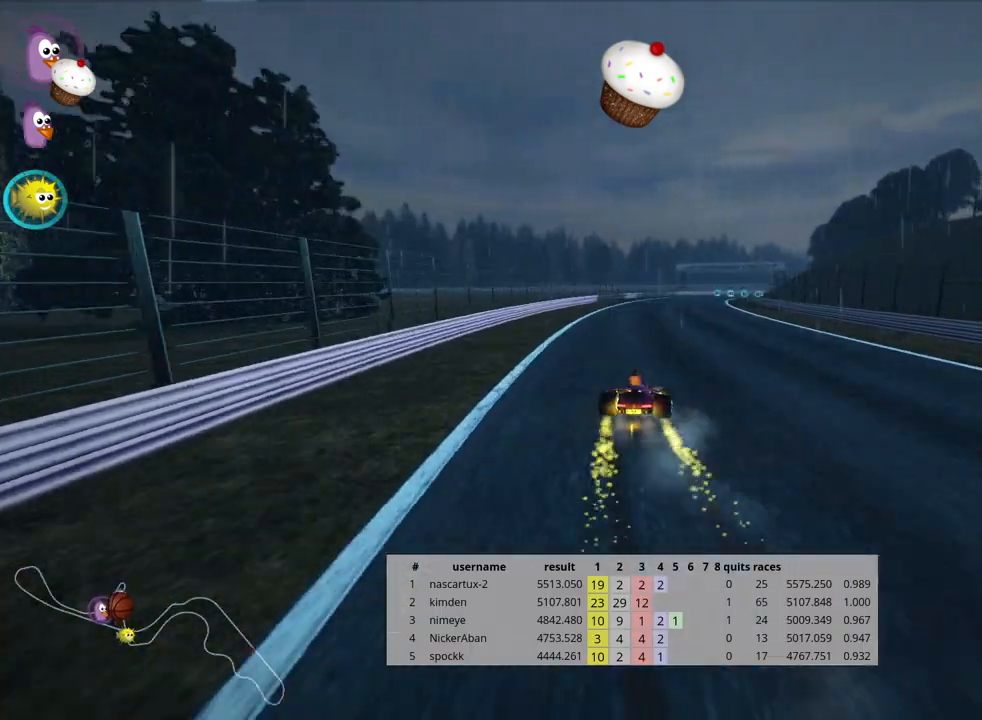
{"keys": ["left", "skid", "up"], "events": [[250, "left", "up"], [417, "left", "down"]]}
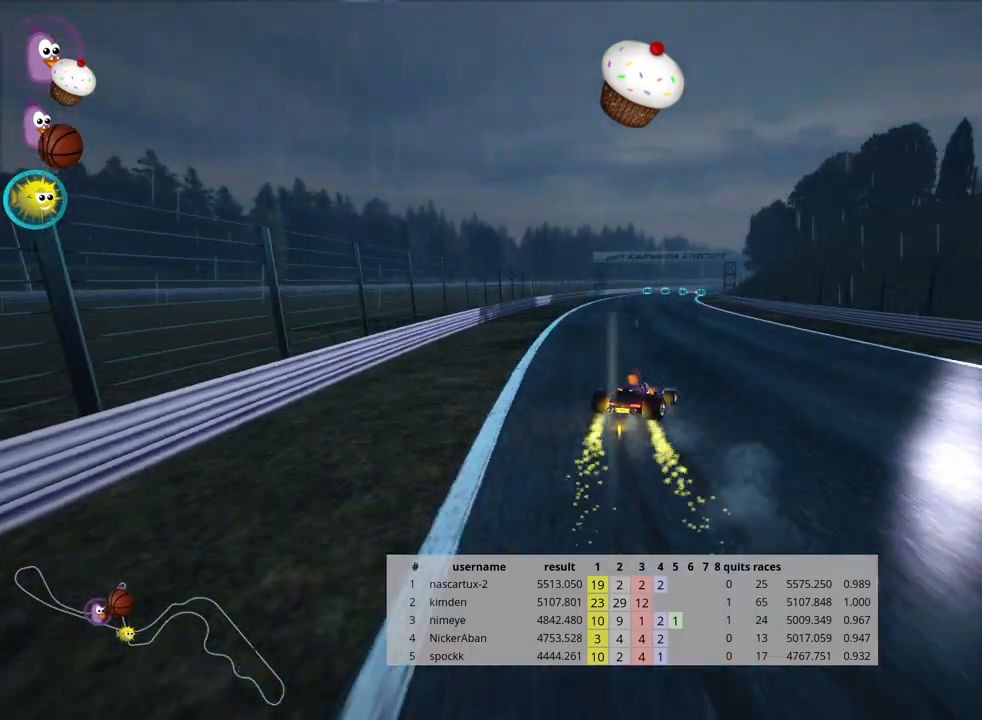
{"keys": ["left", "skid", "up"], "events": []}
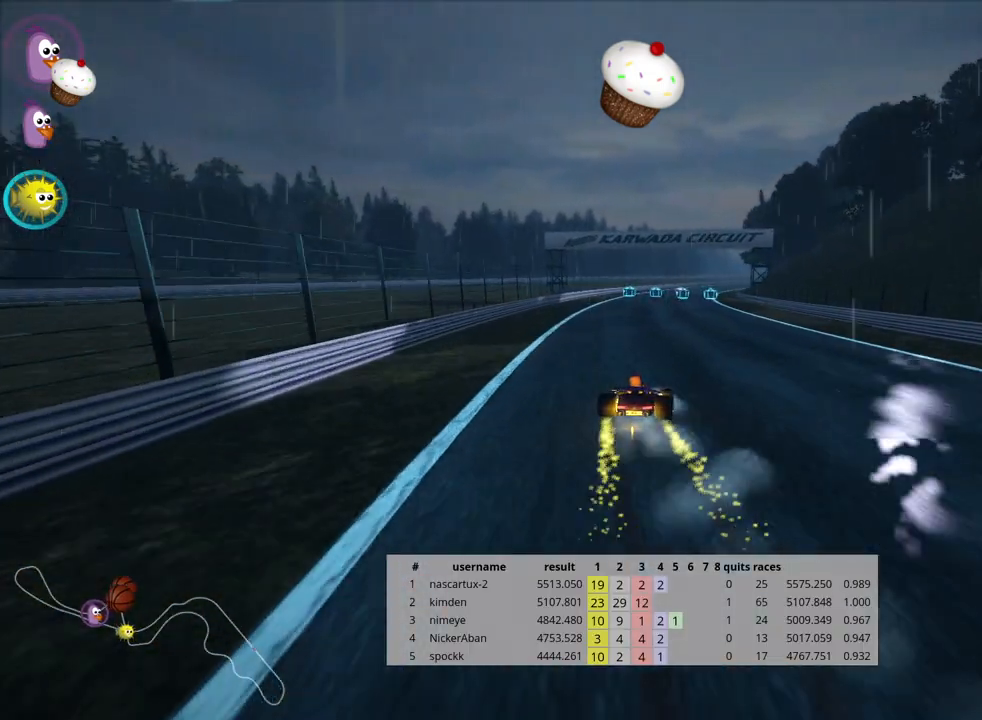
{"keys": ["skid", "up"], "events": [[300, "left", "up"]]}
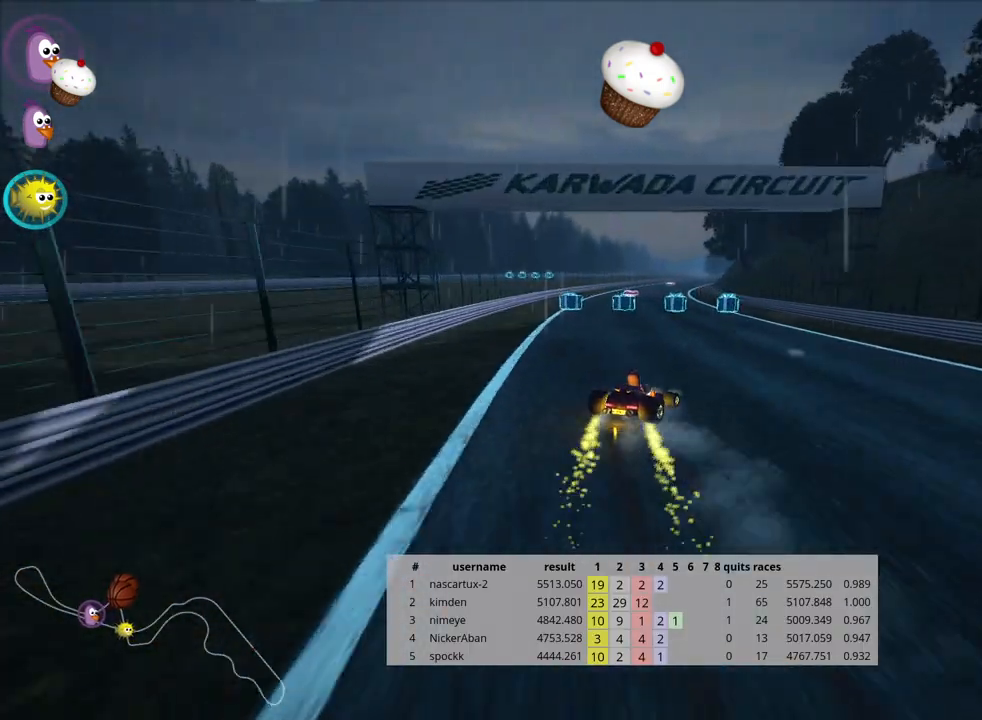
{"keys": ["left", "skid", "up"], "events": [[17, "left", "down"], [167, "left", "up"], [217, "left", "down"]]}
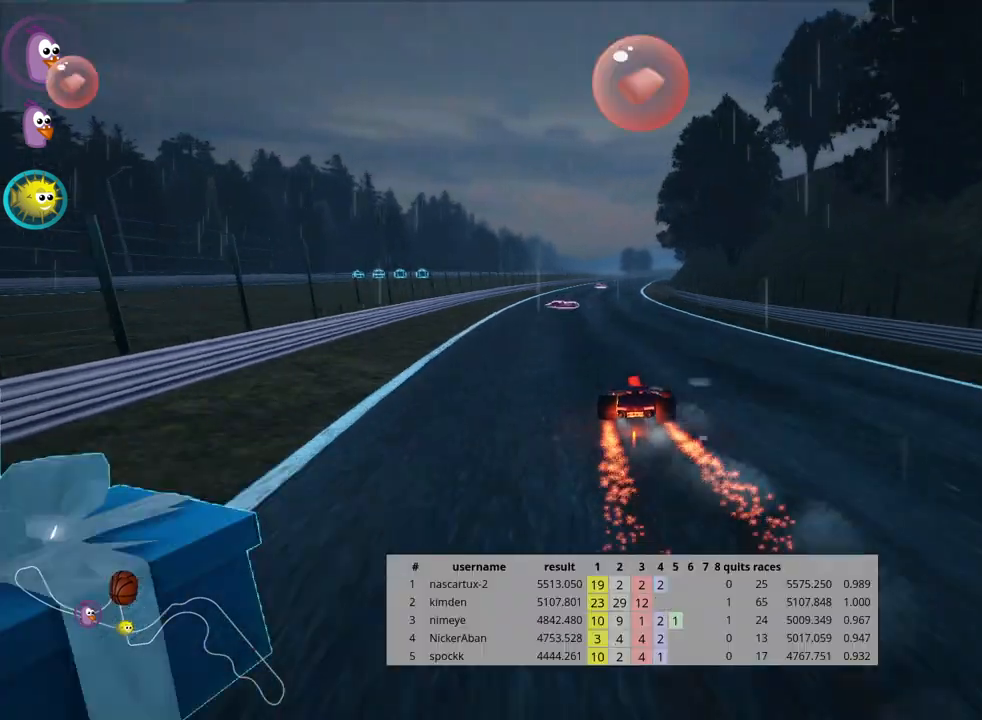
{"keys": ["left", "nitro", "up"], "events": [[433, "nitro", "down"], [483, "skid", "up"]]}
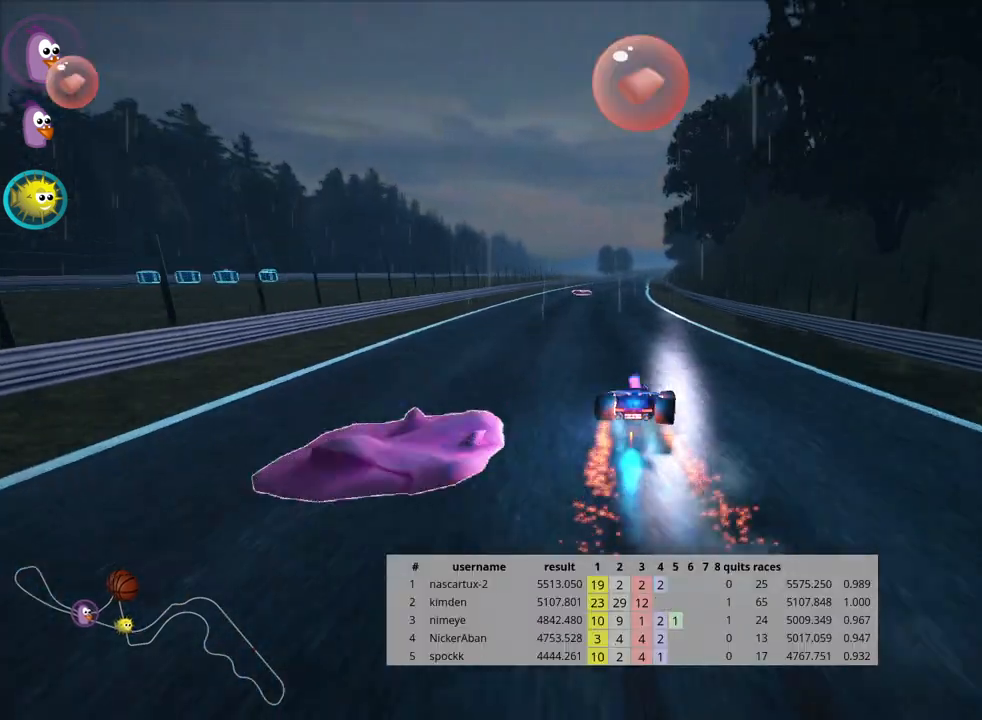
{"keys": ["left", "up"], "events": [[17, "nitro", "up"], [100, "left", "up"], [200, "right", "down"], [333, "right", "up"], [500, "left", "down"]]}
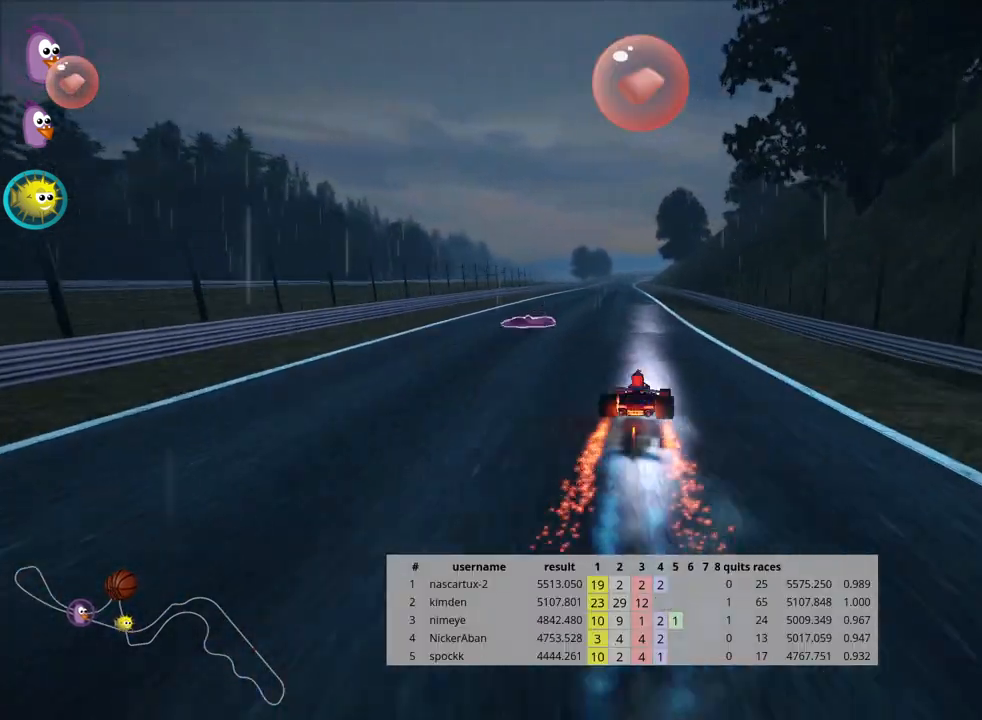
{"keys": ["up"], "events": [[133, "look", "down"], [150, "fire", "down"], [200, "left", "up"], [250, "look", "up"], [283, "fire", "up"]]}
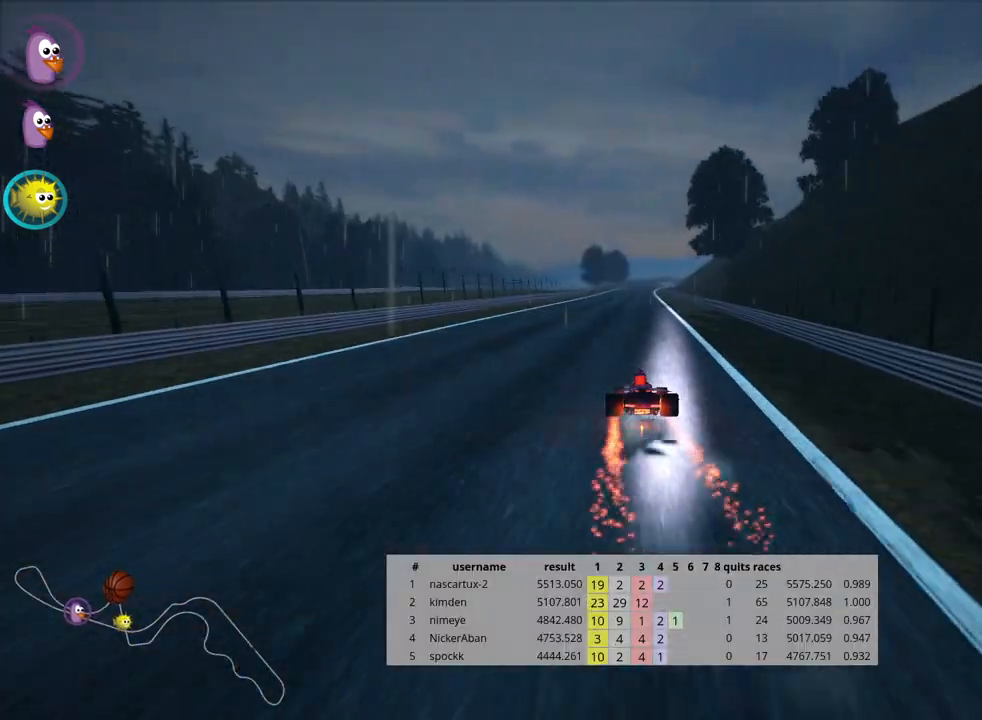
{"keys": ["left", "up"], "events": [[300, "left", "down"]]}
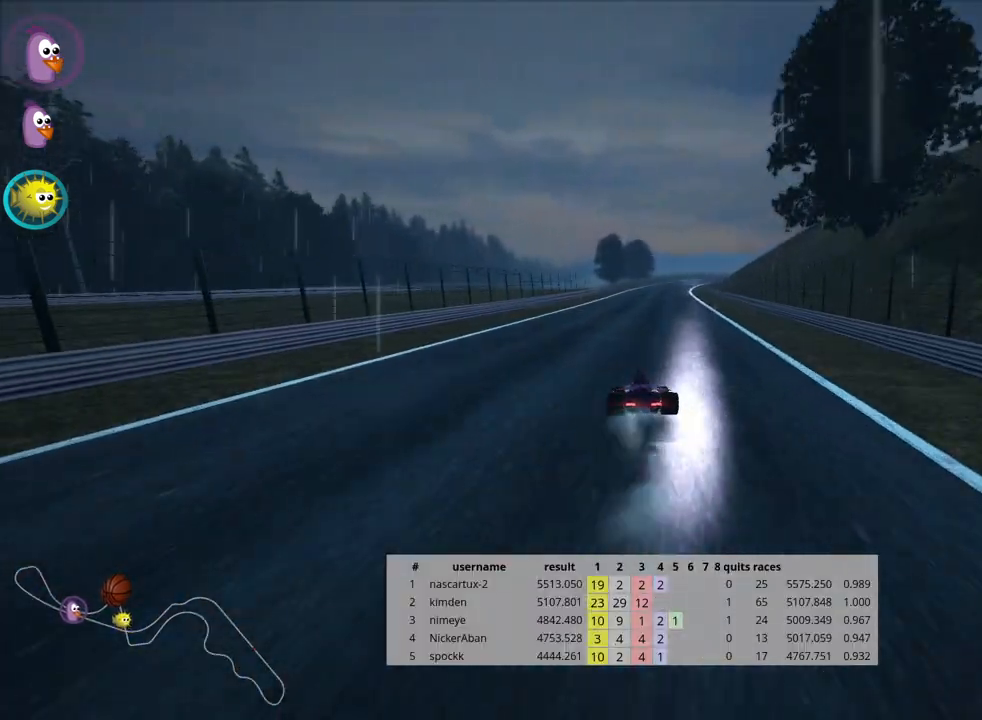
{"keys": ["left", "skid", "up"], "events": [[17, "left", "up"], [67, "skid", "down"], [83, "right", "down"], [217, "right", "up"], [283, "left", "down"]]}
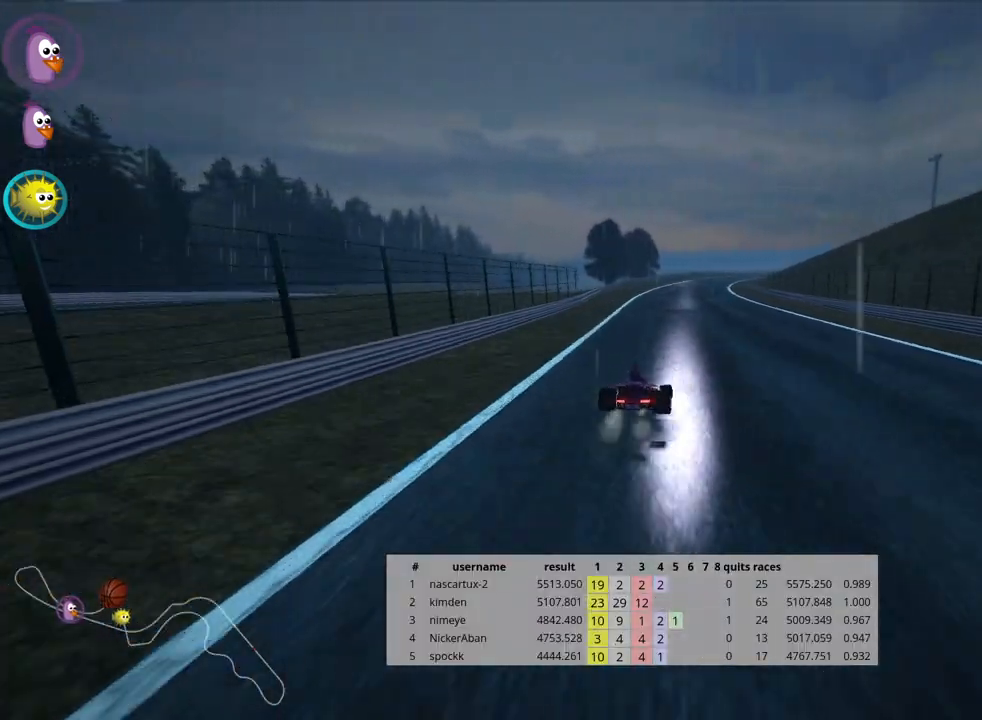
{"keys": ["left", "skid", "up"], "events": []}
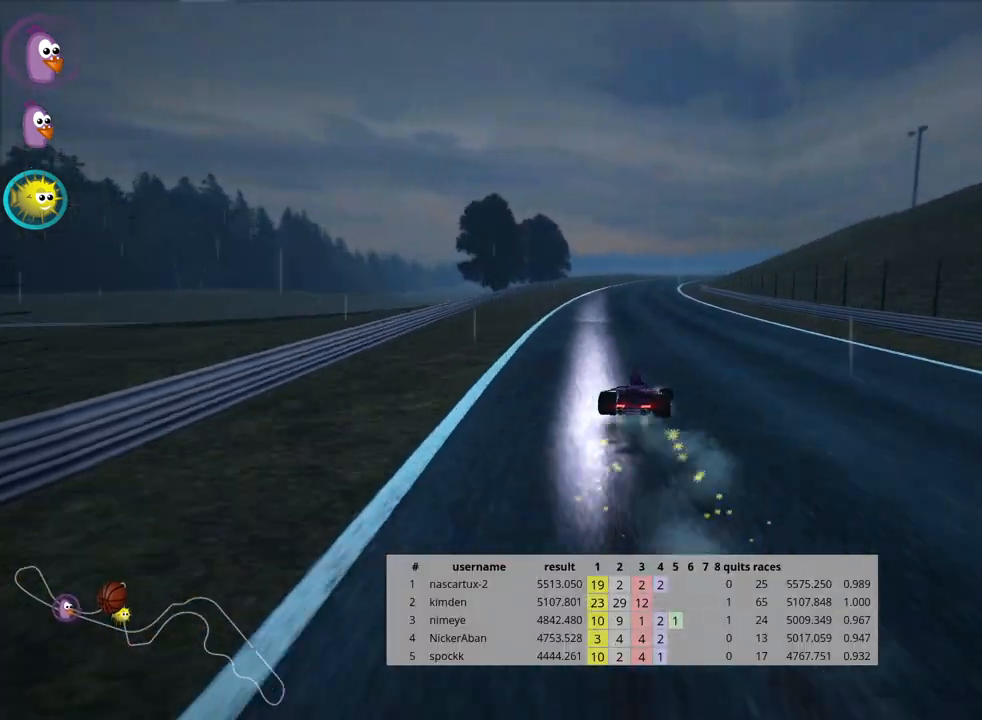
{"keys": ["left", "skid", "up"], "events": []}
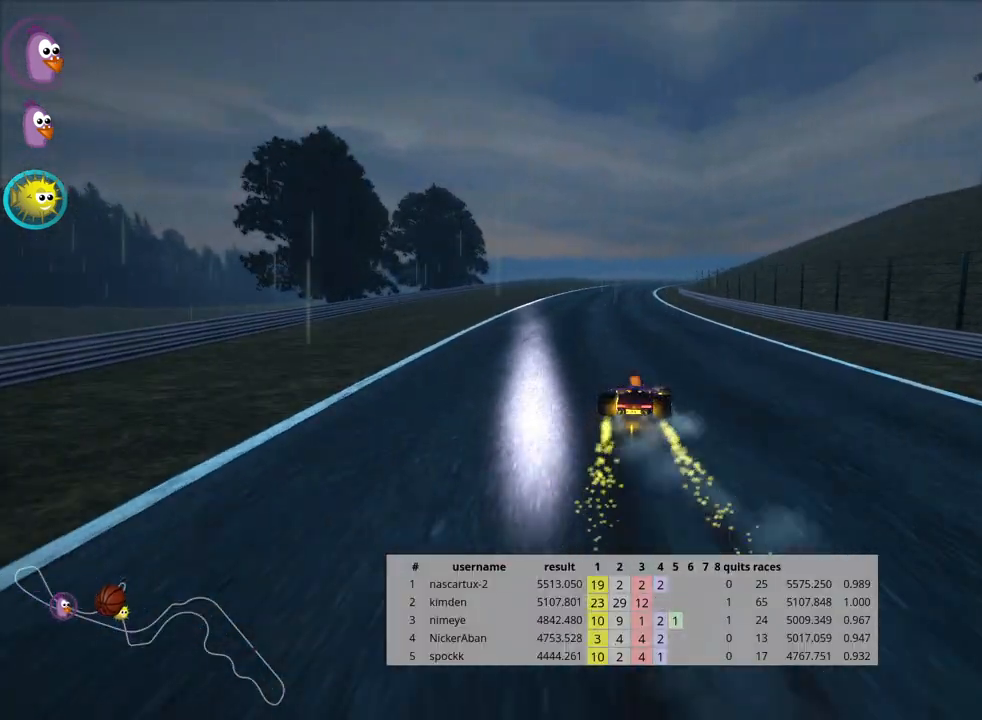
{"keys": ["up"], "events": [[317, "nitro", "down"], [350, "skid", "up"], [467, "left", "up"], [500, "nitro", "up"]]}
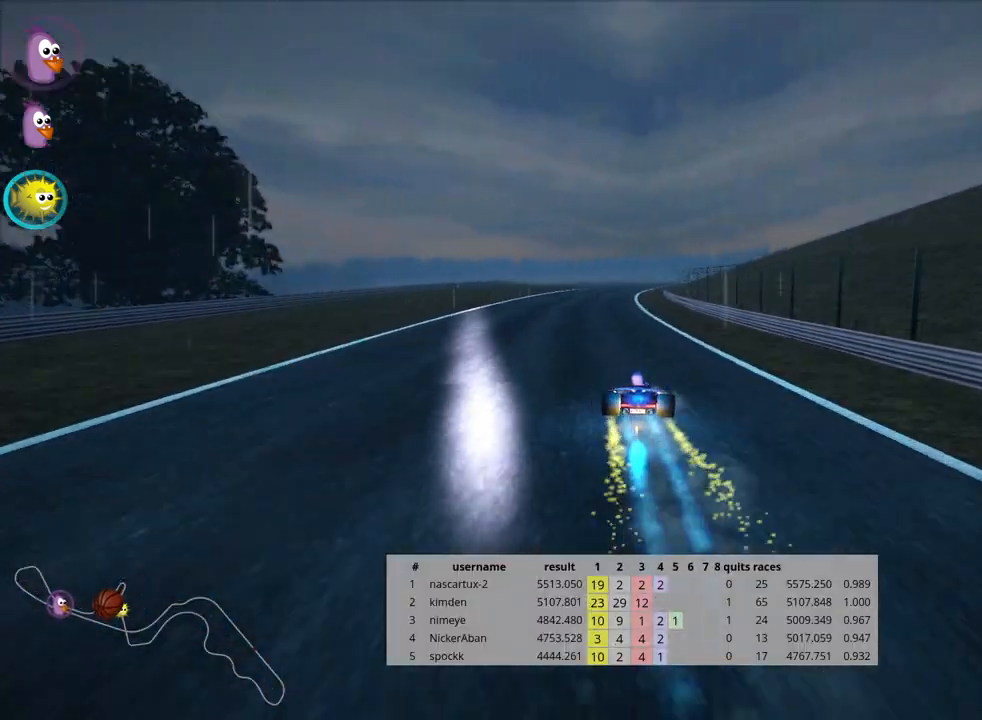
{"keys": ["up"], "events": []}
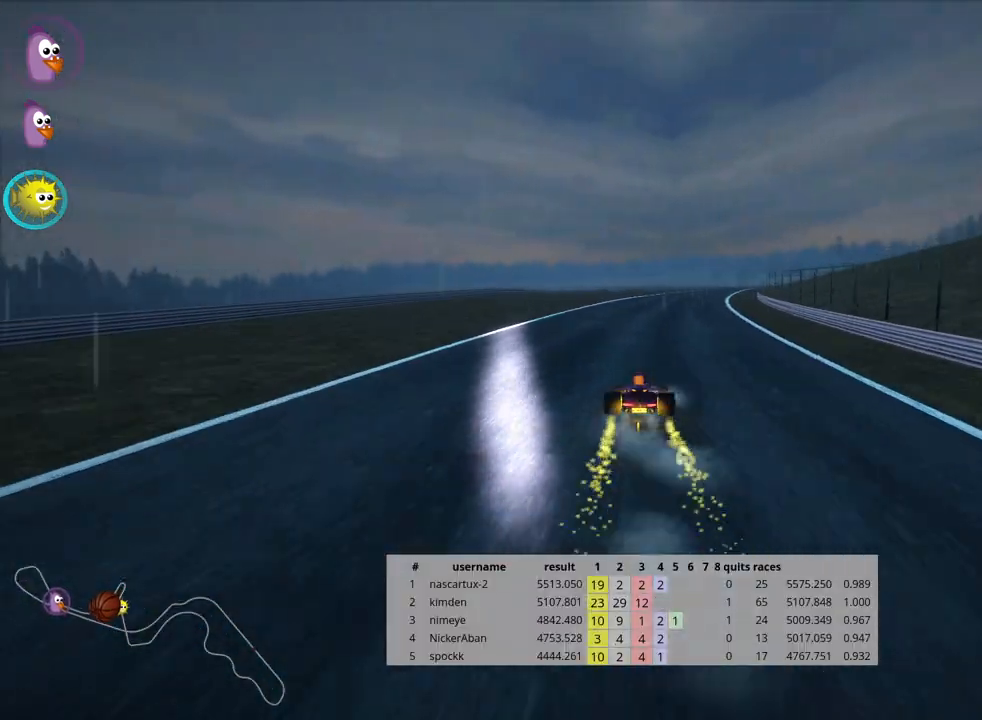
{"keys": ["left", "skid", "up"], "events": [[300, "skid", "down"], [333, "right", "down"], [467, "right", "up"], [483, "left", "down"]]}
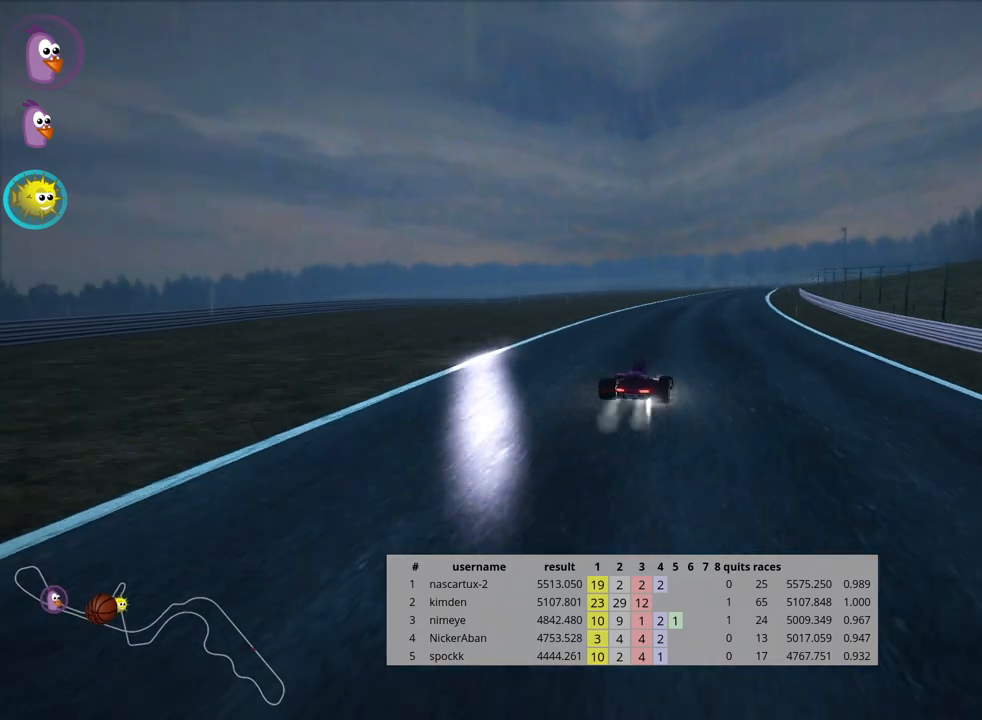
{"keys": ["left", "skid", "up"], "events": []}
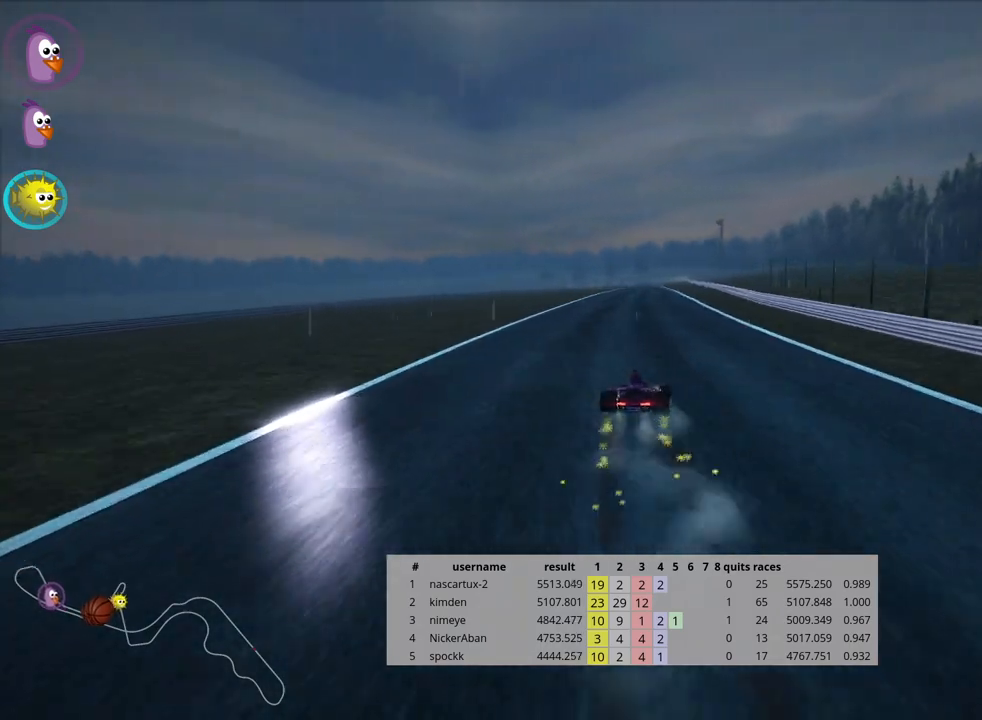
{"keys": ["left", "skid", "up"], "events": []}
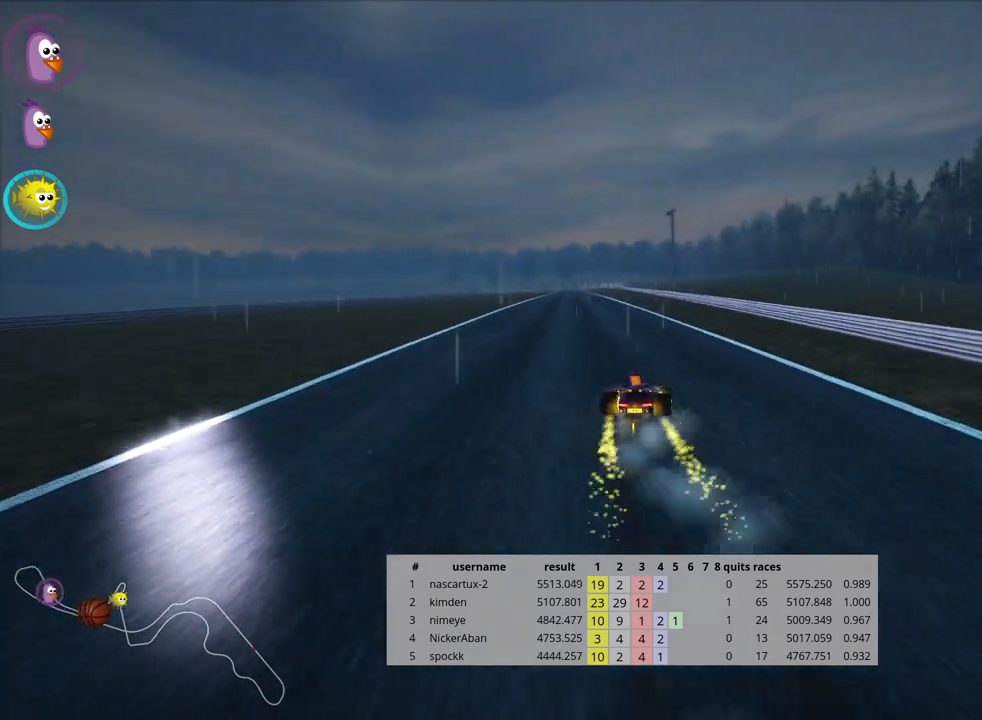
{"keys": ["up"], "events": [[50, "skid", "up"], [267, "left", "up"]]}
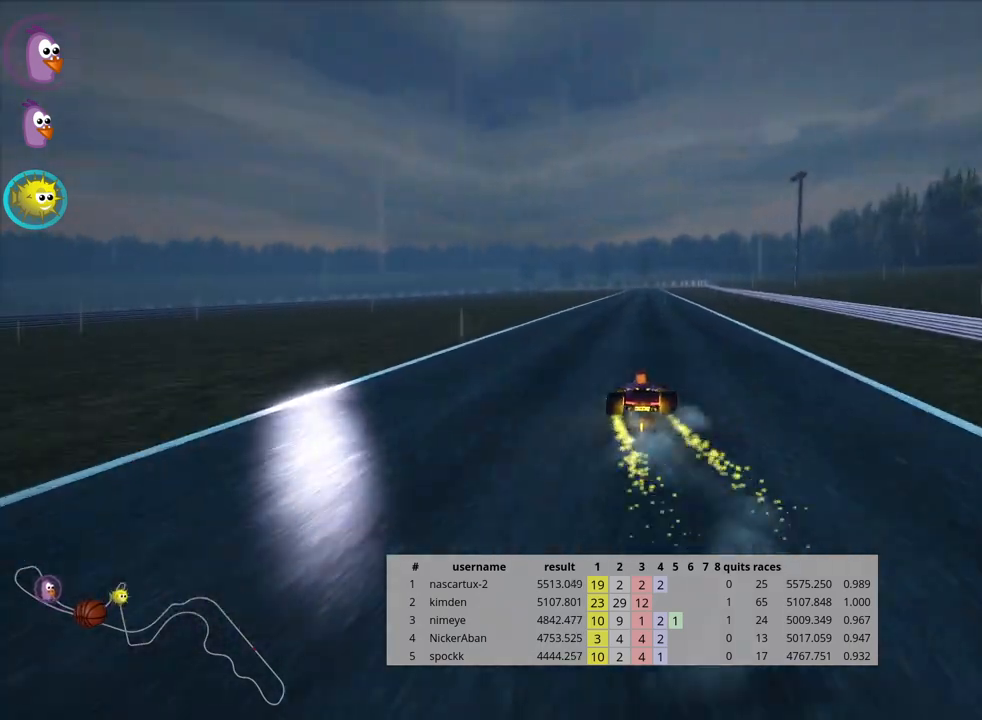
{"keys": ["nitro", "up"], "events": [[433, "nitro", "down"]]}
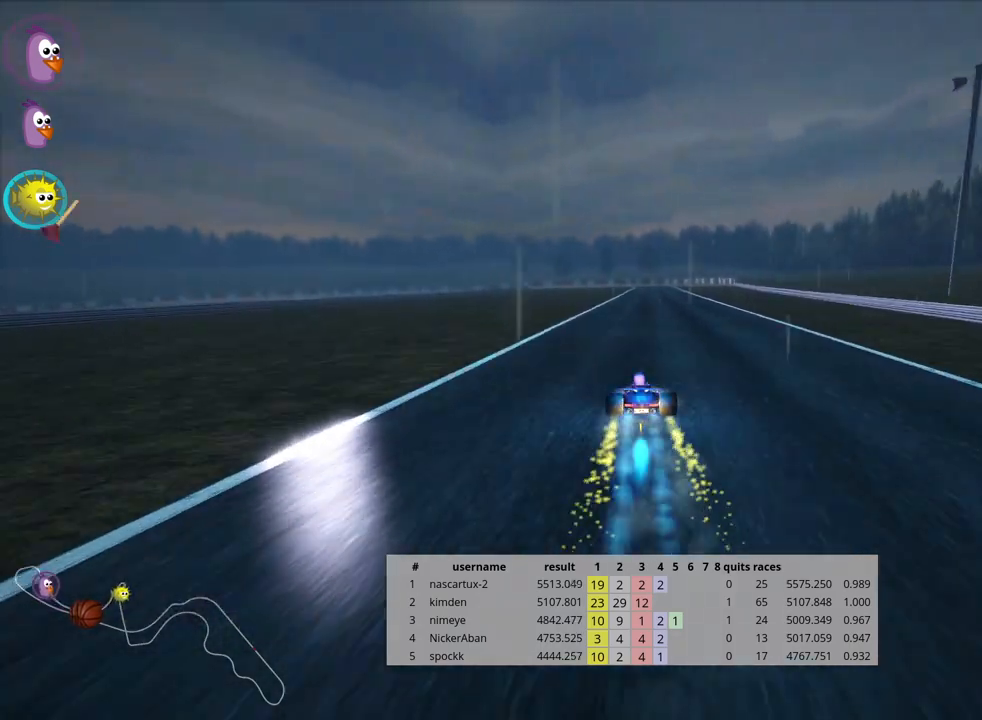
{"keys": ["up"], "events": [[33, "nitro", "up"]]}
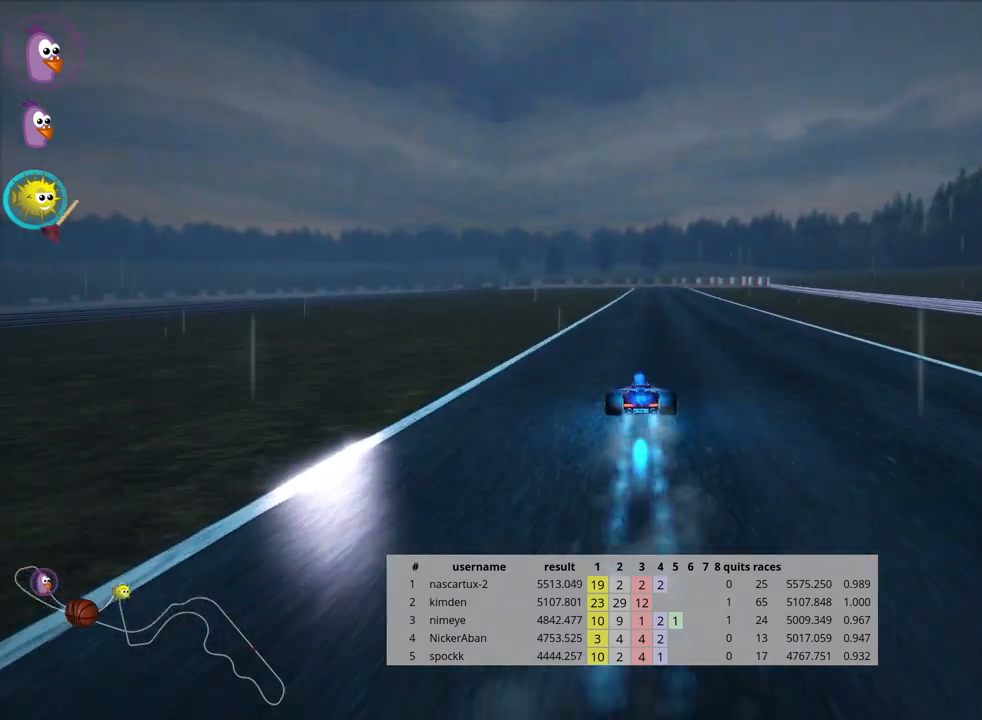
{"keys": ["right", "up"], "events": [[450, "right", "down"]]}
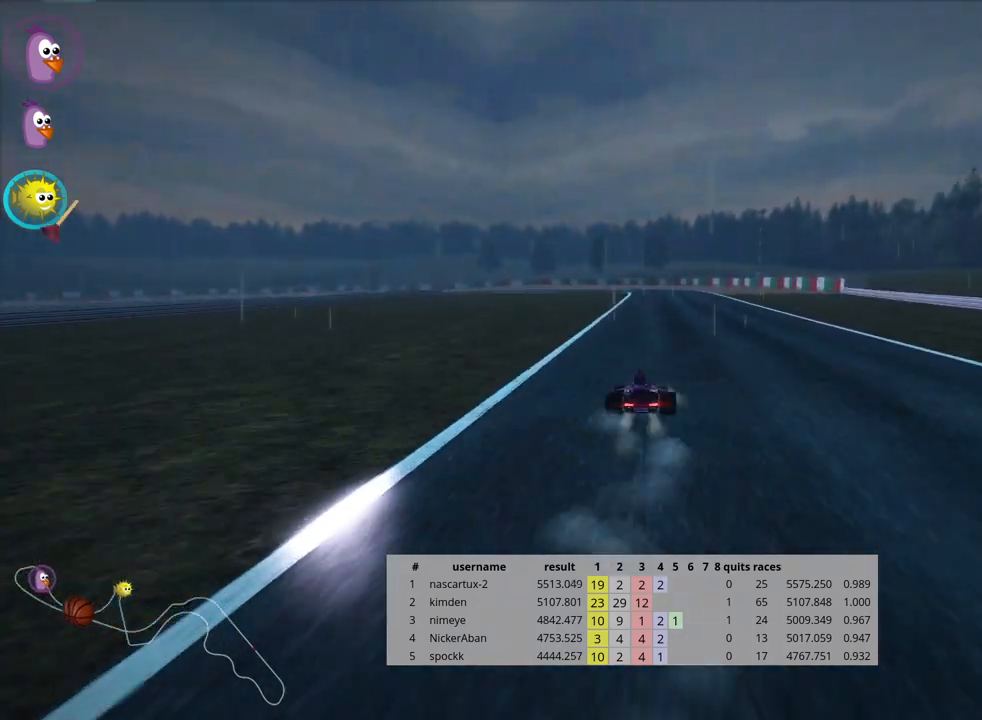
{"keys": ["skid", "up"], "events": [[217, "right", "up"], [317, "left", "down"], [333, "skid", "down"], [417, "left", "up"]]}
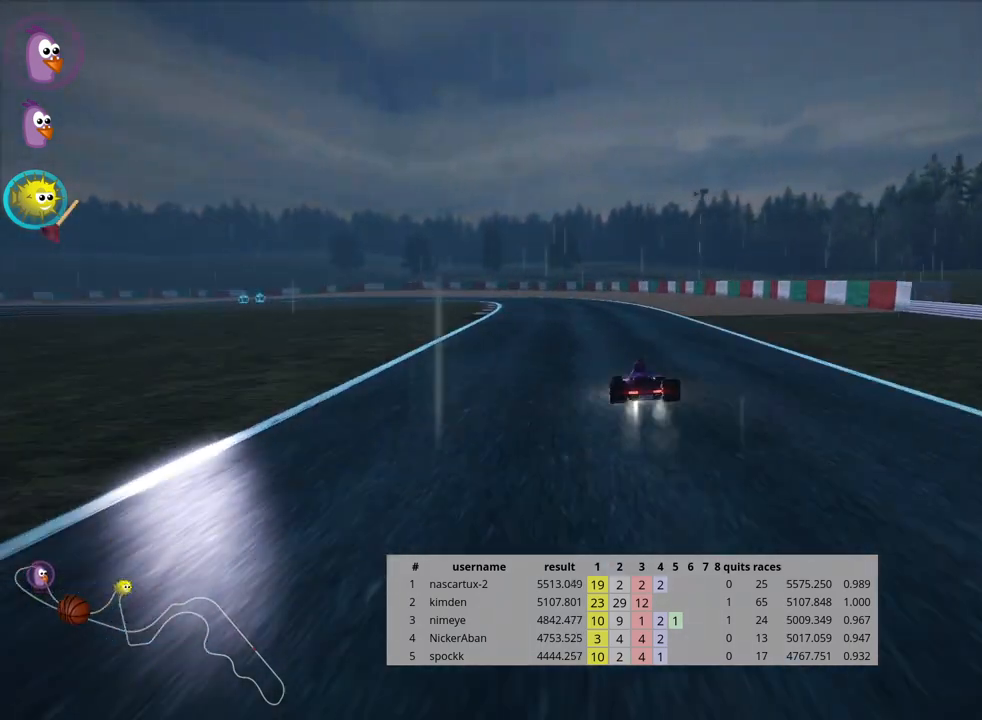
{"keys": ["skid", "up"], "events": [[33, "left", "down"], [367, "left", "up"]]}